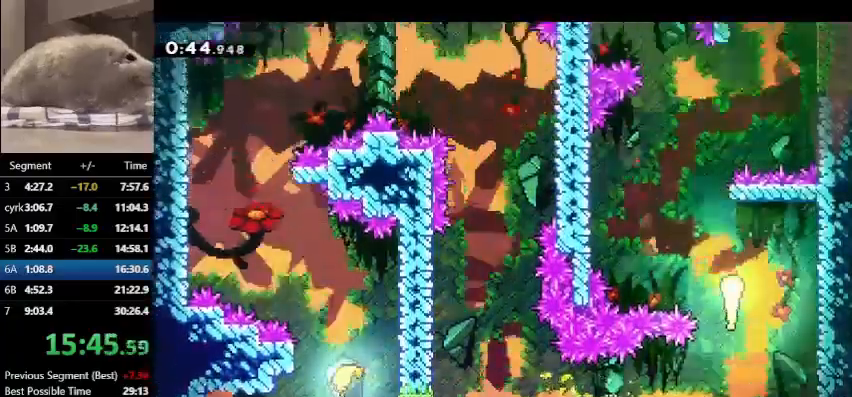
Gameplay with keyboard; each line is a JSON object with the keys held at the frame after it. "events" lists presses ("down") and releases ("up") of "dash", "demo", "down", "grab", "jump", "left", "right", "talk" and "up" between this image and that frame as [ms after this image, input, new state], when the widget could be followed in between. No other keys are recorded. Mouse input is not recorded. Key names are as the overlay labels them; some are game actions (e.g. jump) rather than physical keys.
{"keys": ["up"], "events": [[67, "left", "down"], [233, "left", "up"]]}
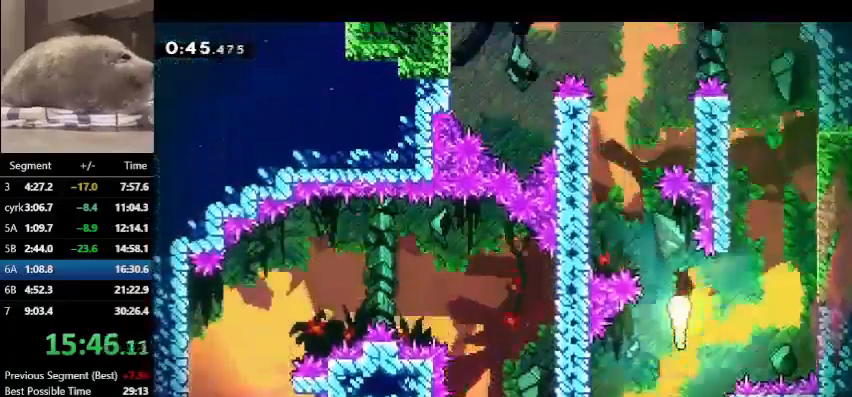
{"keys": ["up"], "events": [[67, "left", "down"], [267, "left", "up"]]}
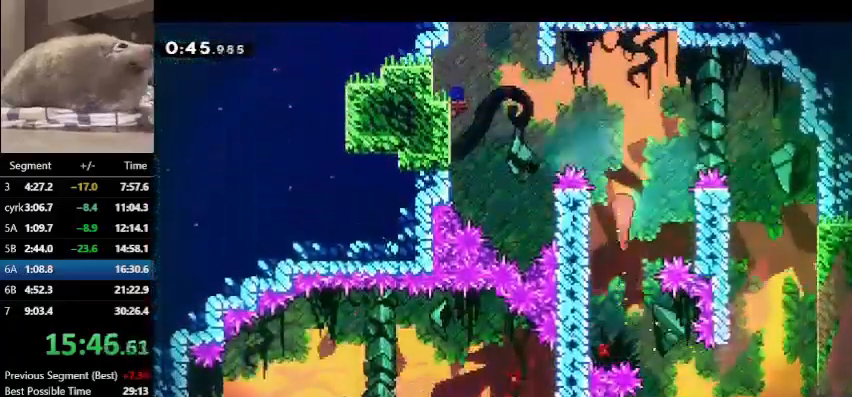
{"keys": ["dash", "left", "up"], "events": [[67, "left", "down"], [500, "dash", "down"]]}
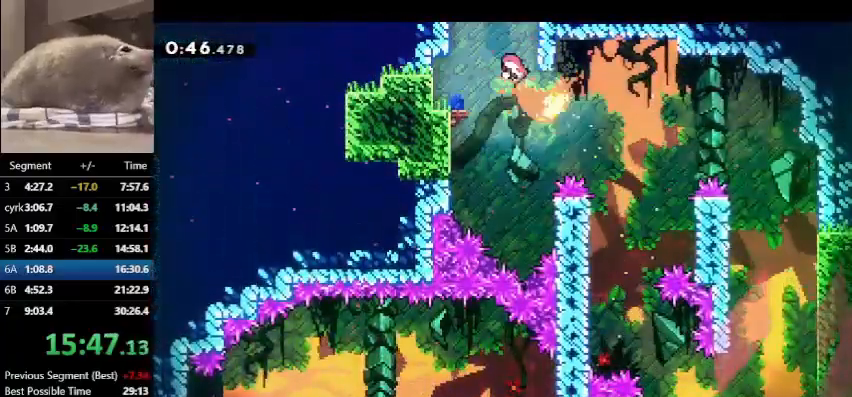
{"keys": ["left"], "events": [[233, "dash", "up"], [233, "up", "up"], [333, "dash", "down"], [367, "dash", "up"]]}
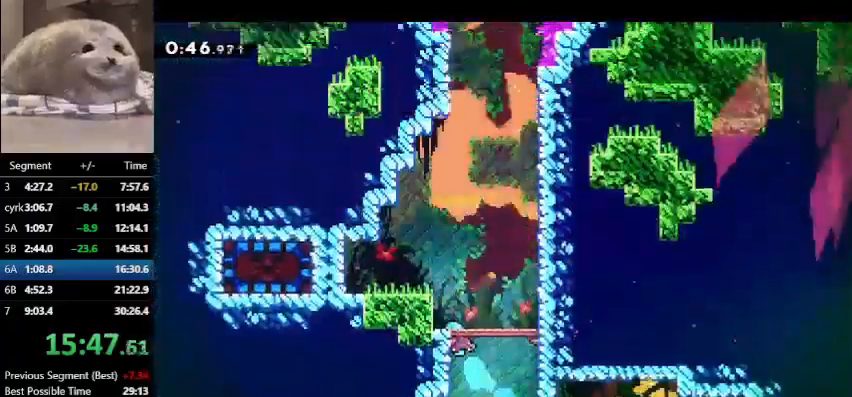
{"keys": ["left"], "events": []}
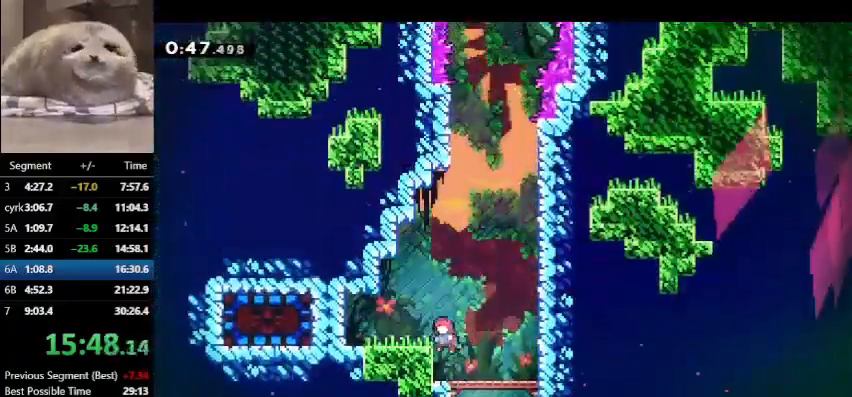
{"keys": ["dash", "left"], "events": [[133, "dash", "down"], [300, "dash", "up"], [400, "dash", "down"]]}
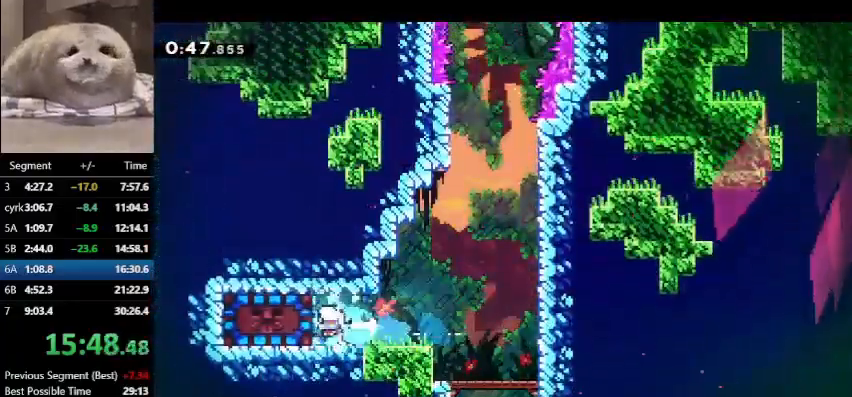
{"keys": [], "events": [[67, "dash", "up"], [133, "left", "up"]]}
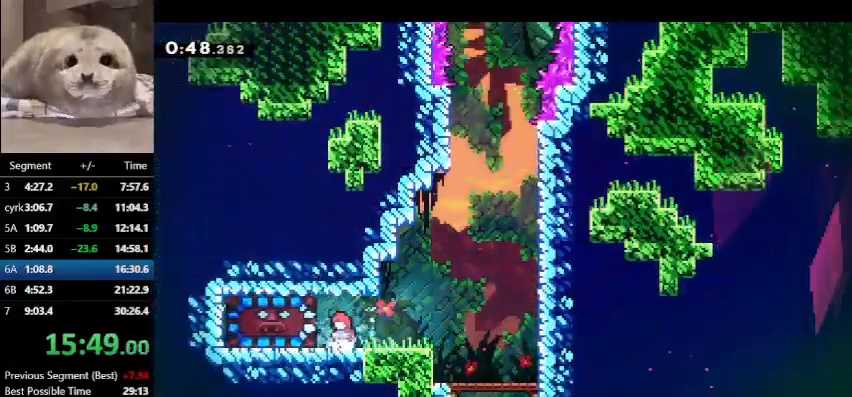
{"keys": ["jump"], "events": [[300, "jump", "down"]]}
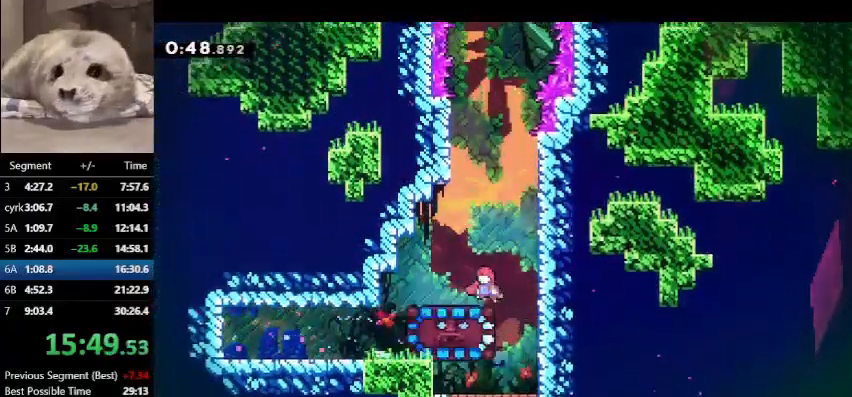
{"keys": ["left"], "events": [[67, "down", "down"], [133, "dash", "down"], [133, "jump", "up"], [267, "dash", "up"], [267, "down", "up"], [467, "left", "down"]]}
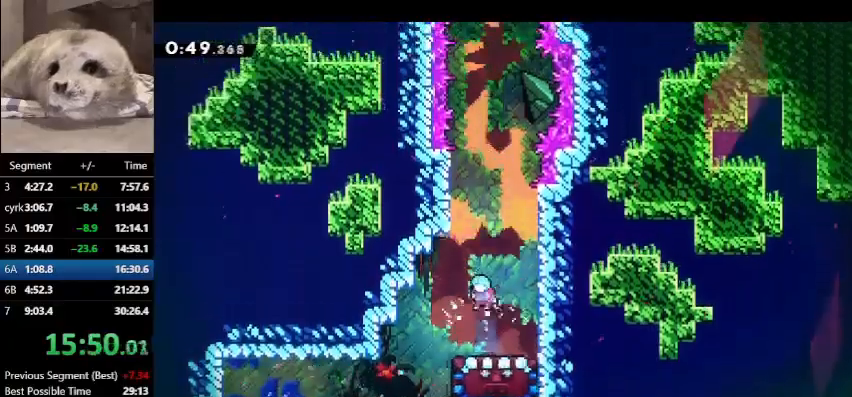
{"keys": [], "events": [[67, "left", "up"], [333, "left", "down"], [367, "left", "up"]]}
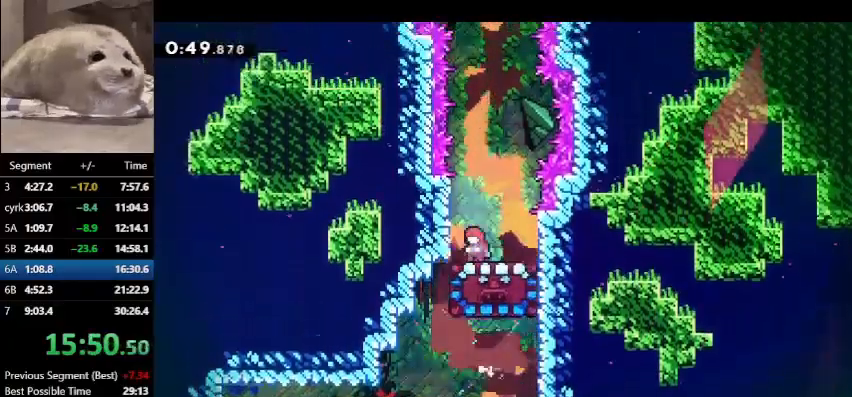
{"keys": ["up"], "events": [[367, "up", "down"]]}
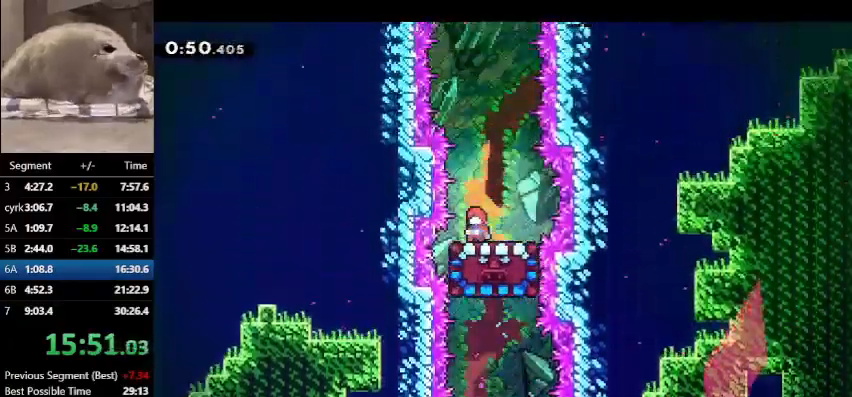
{"keys": ["up"], "events": []}
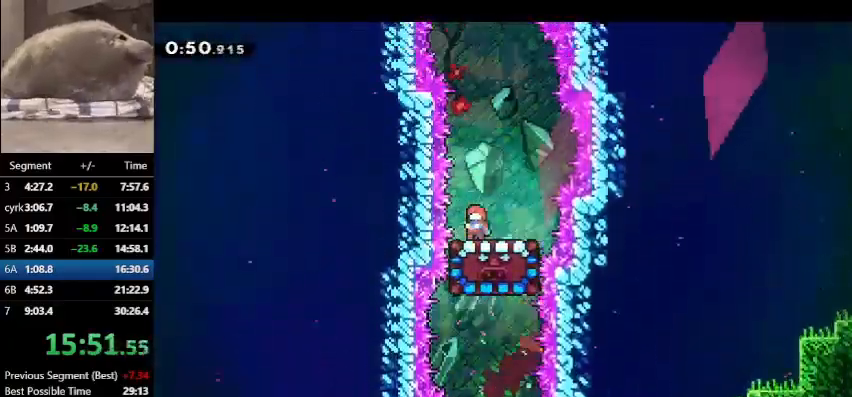
{"keys": ["up"], "events": []}
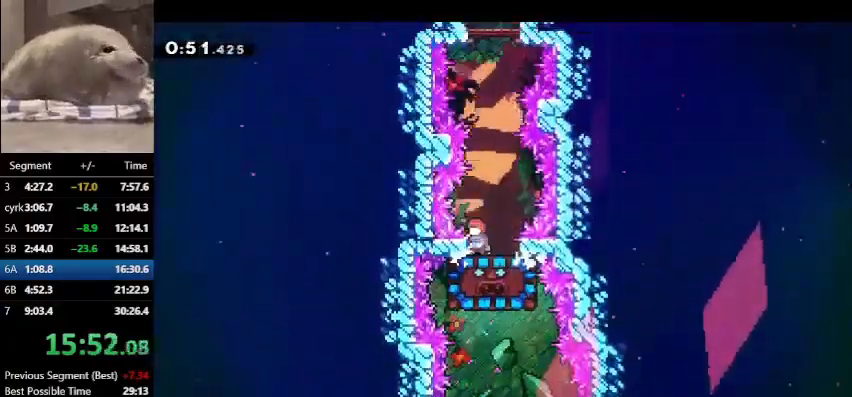
{"keys": ["dash", "up"], "events": [[33, "jump", "down"], [433, "dash", "down"], [433, "jump", "up"]]}
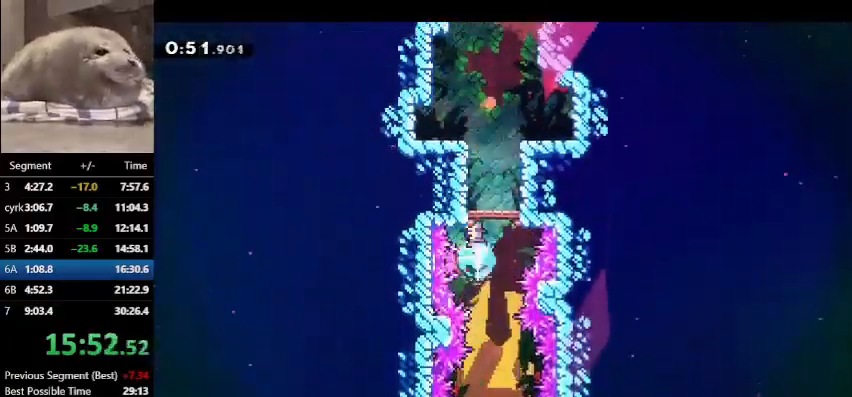
{"keys": ["grab", "jump", "right", "up"], "events": [[233, "jump", "down"], [400, "right", "down"], [467, "dash", "up"], [467, "grab", "down"], [467, "jump", "up"], [500, "jump", "down"]]}
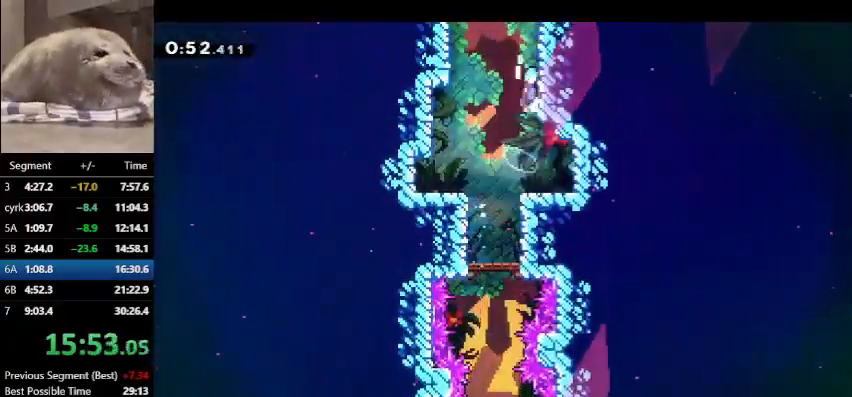
{"keys": ["grab", "jump", "up"], "events": [[33, "right", "up"], [133, "jump", "up"], [233, "jump", "down"], [333, "jump", "up"], [433, "jump", "down"]]}
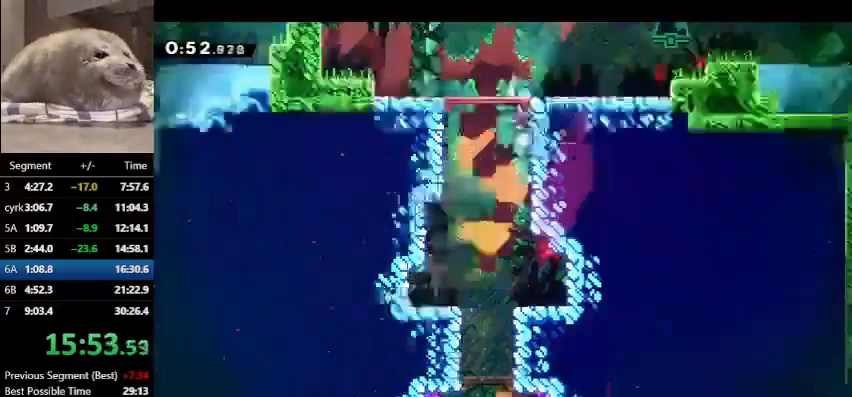
{"keys": ["left", "up"], "events": [[133, "jump", "up"], [167, "grab", "up"], [167, "left", "down"]]}
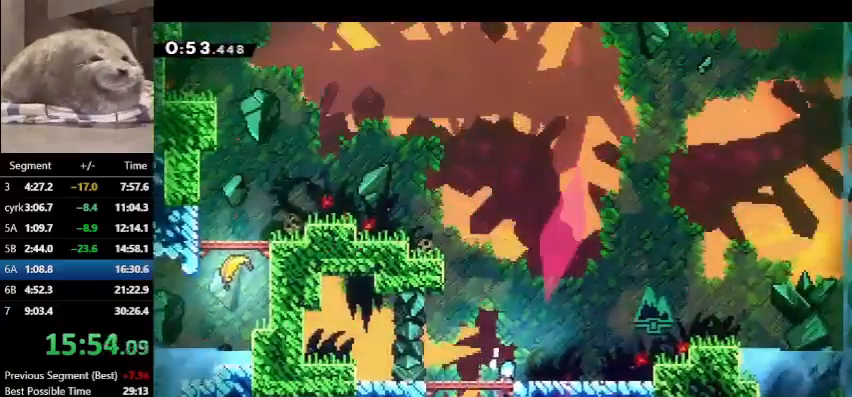
{"keys": ["up"], "events": [[233, "left", "up"], [300, "dash", "down"], [467, "dash", "up"]]}
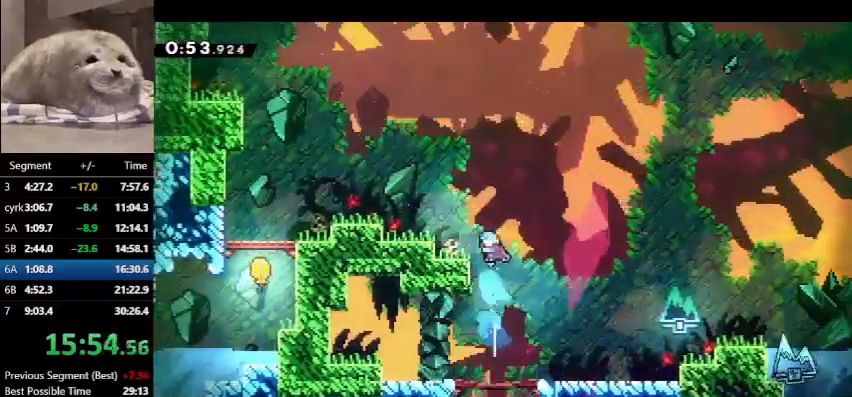
{"keys": ["jump", "left"], "events": [[67, "left", "down"], [67, "up", "up"], [333, "jump", "down"]]}
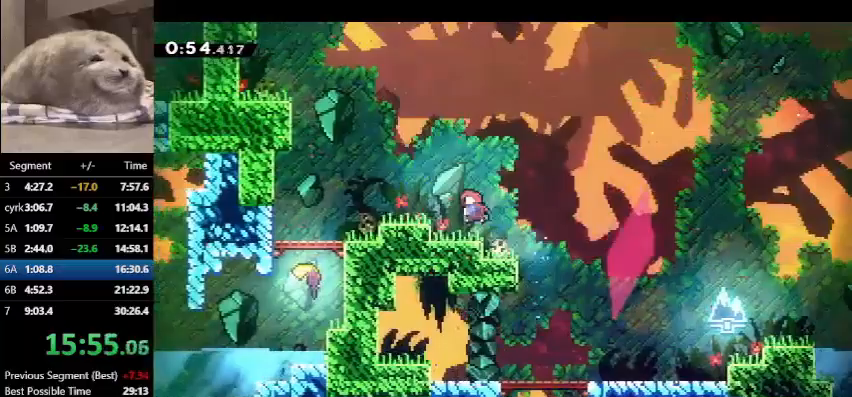
{"keys": ["dash", "up"], "events": [[33, "dash", "down"], [33, "jump", "up"], [167, "dash", "up"], [167, "jump", "down"], [333, "up", "down"], [367, "left", "up"], [400, "dash", "down"], [467, "jump", "up"]]}
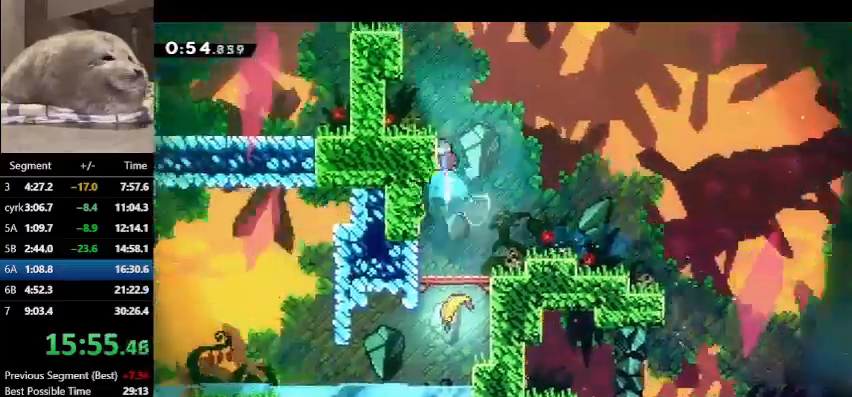
{"keys": ["up"], "events": [[167, "dash", "up"], [200, "left", "down"], [333, "left", "up"]]}
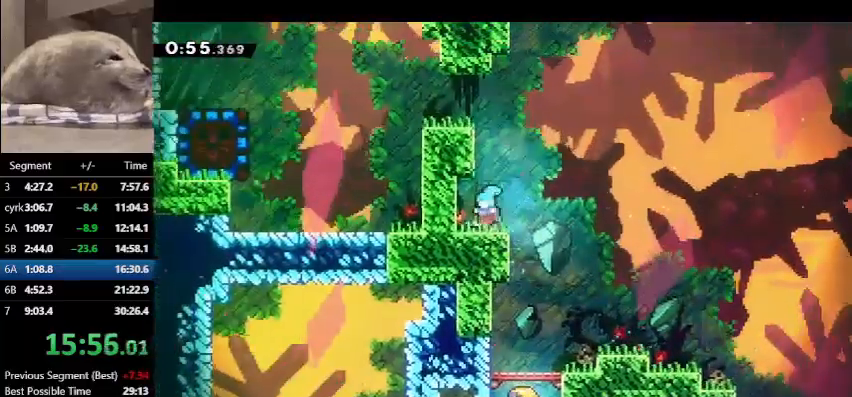
{"keys": ["dash", "down", "left"], "events": [[33, "dash", "down"], [367, "dash", "up"], [367, "up", "up"], [400, "left", "down"], [500, "dash", "down"], [500, "down", "down"]]}
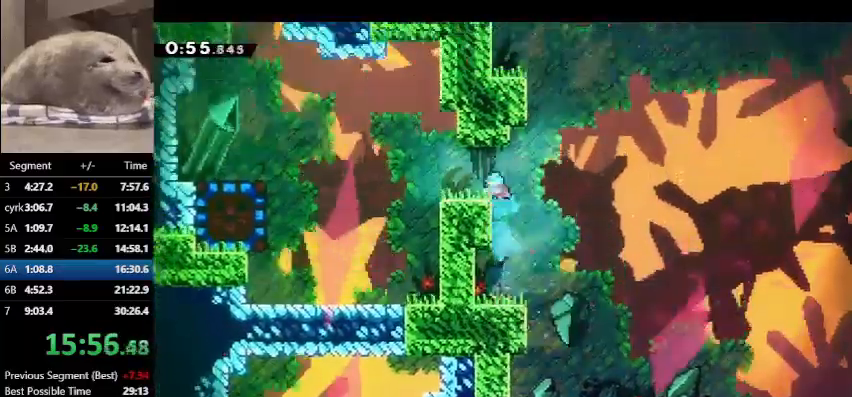
{"keys": ["down"], "events": [[200, "down", "up"], [200, "jump", "down"], [233, "dash", "up"], [300, "dash", "down"], [300, "jump", "up"], [400, "down", "down"], [433, "left", "up"], [467, "dash", "up"]]}
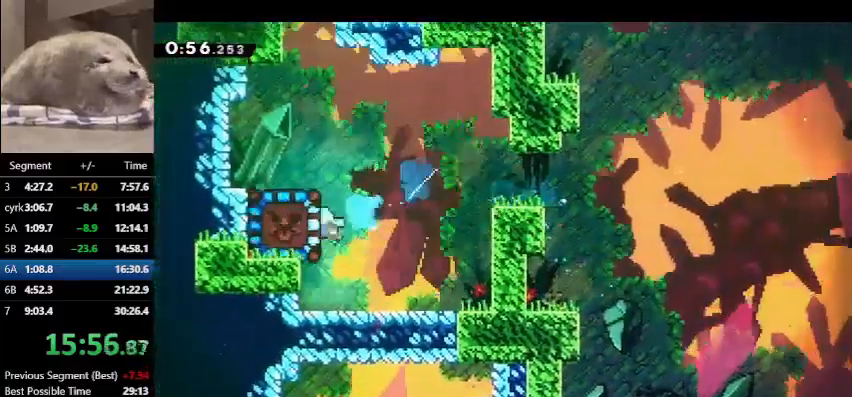
{"keys": ["down", "right"], "events": [[233, "right", "down"]]}
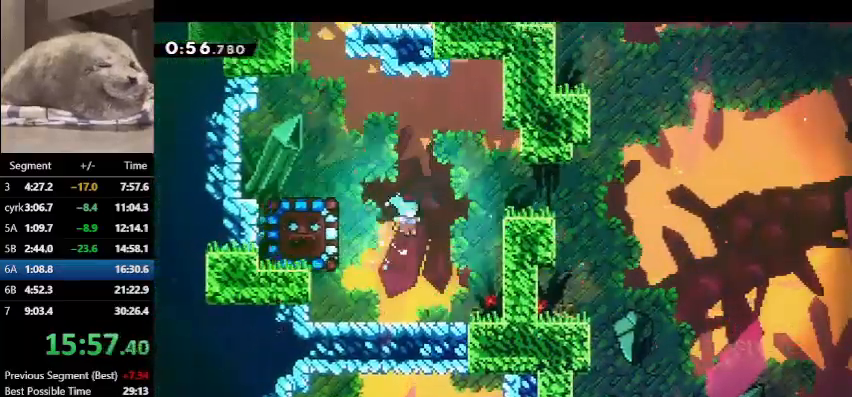
{"keys": ["dash", "up"], "events": [[67, "down", "up"], [100, "right", "up"], [267, "up", "down"], [333, "dash", "down"]]}
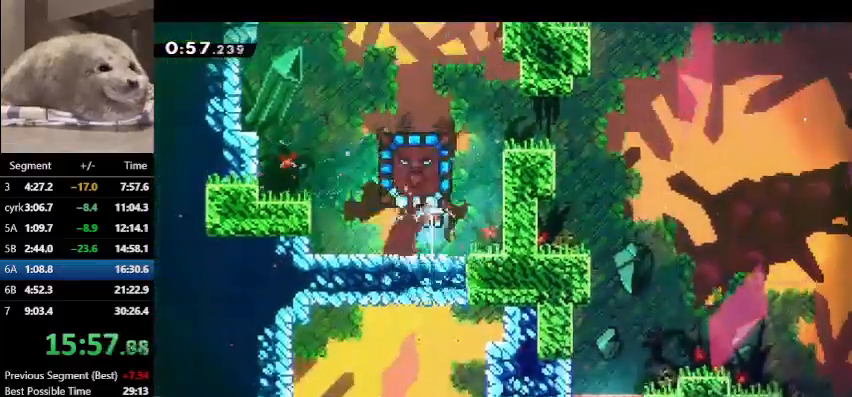
{"keys": ["down"], "events": [[33, "dash", "up"], [33, "left", "down"], [67, "up", "up"], [367, "down", "down"], [367, "left", "up"]]}
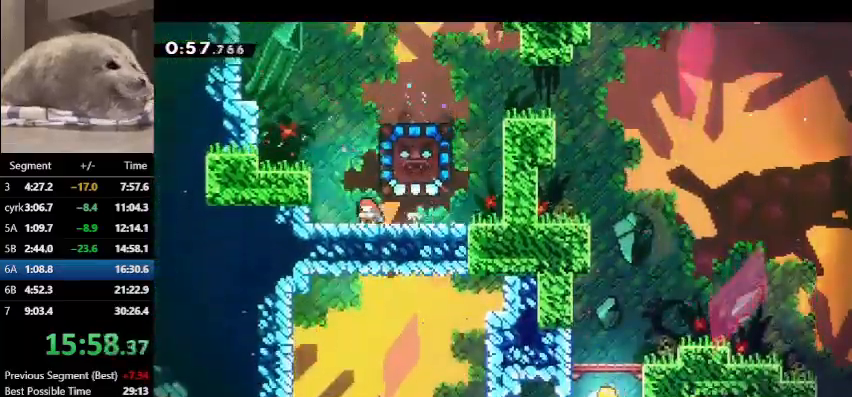
{"keys": ["down"], "events": []}